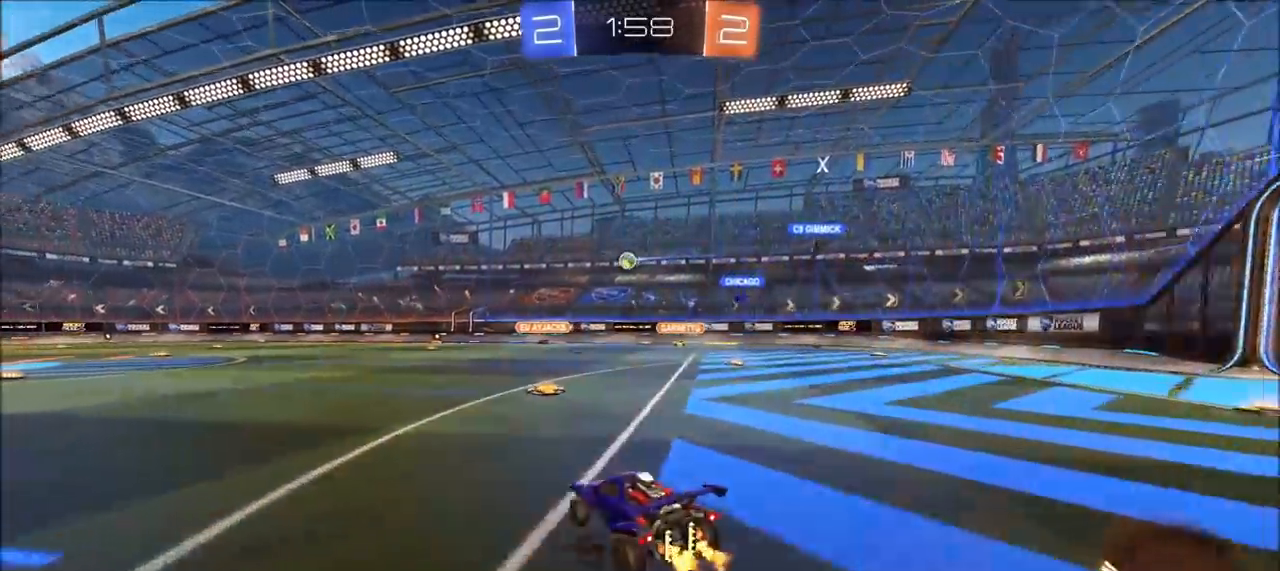
Gameplay with a controller (PlayStation layout); each line is a JSON object with the inputs held at the frame after it. "events" lists button and stick changes between this image and that frame as [ms after this image, input, new state], when the widget could be followed in between.
{"buttons": ["R2"], "left_stick": "left", "right_stick": "center", "events": [[150, "left_stick", "center"], [383, "left_stick", "left"]]}
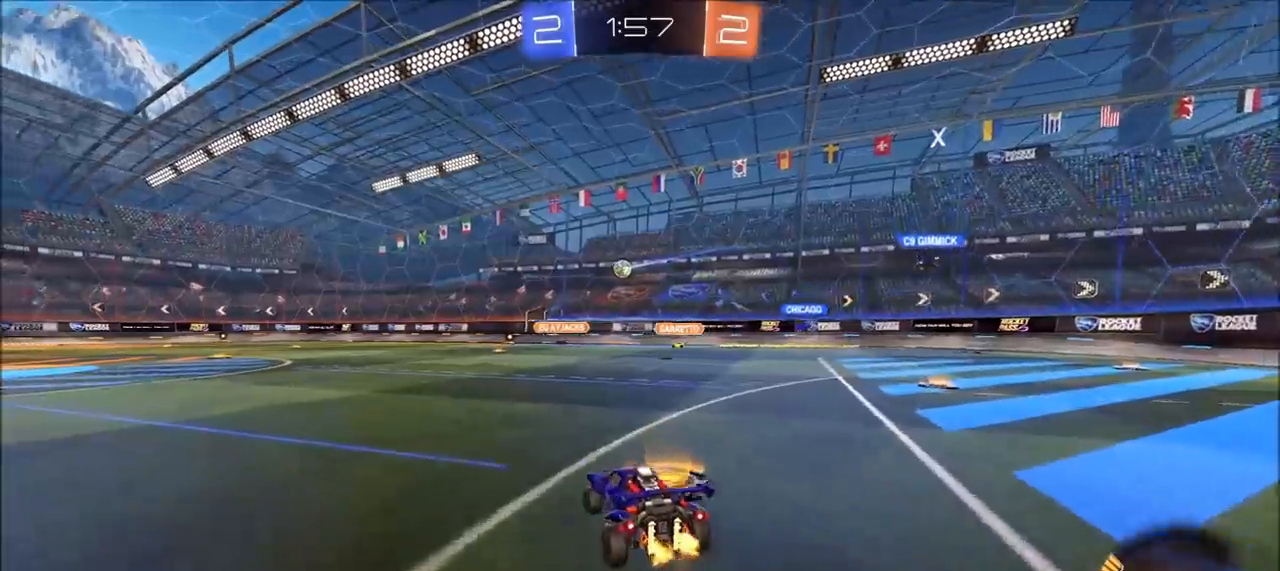
{"buttons": ["R2"], "left_stick": "center", "right_stick": "center", "events": [[450, "left_stick", "center"]]}
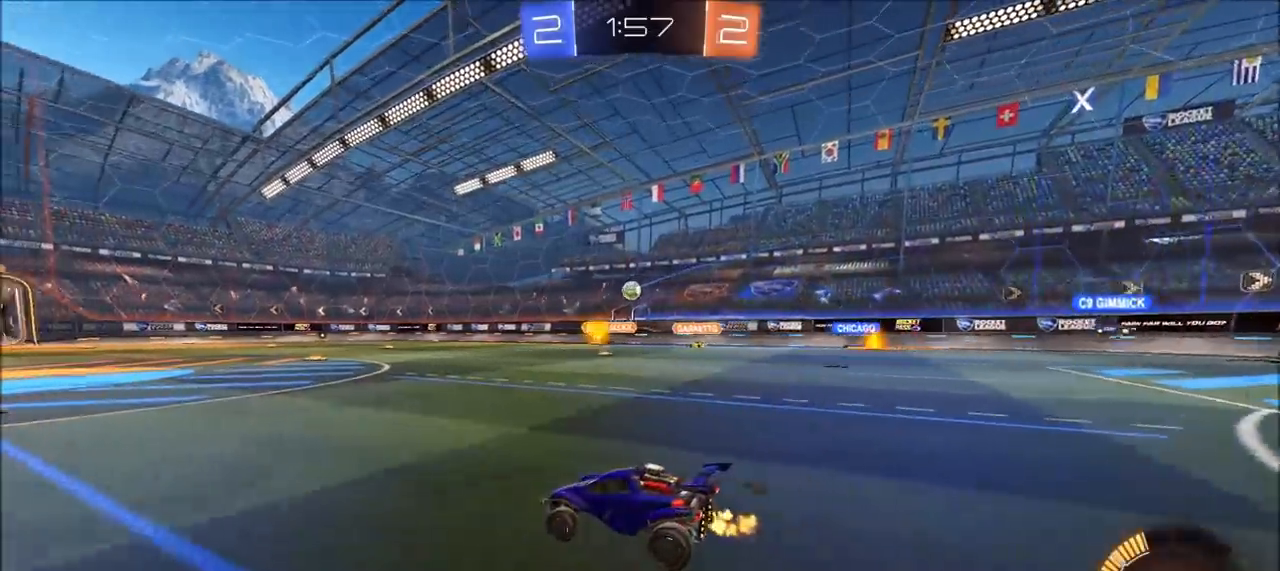
{"buttons": ["R2"], "left_stick": "center", "right_stick": "center", "events": []}
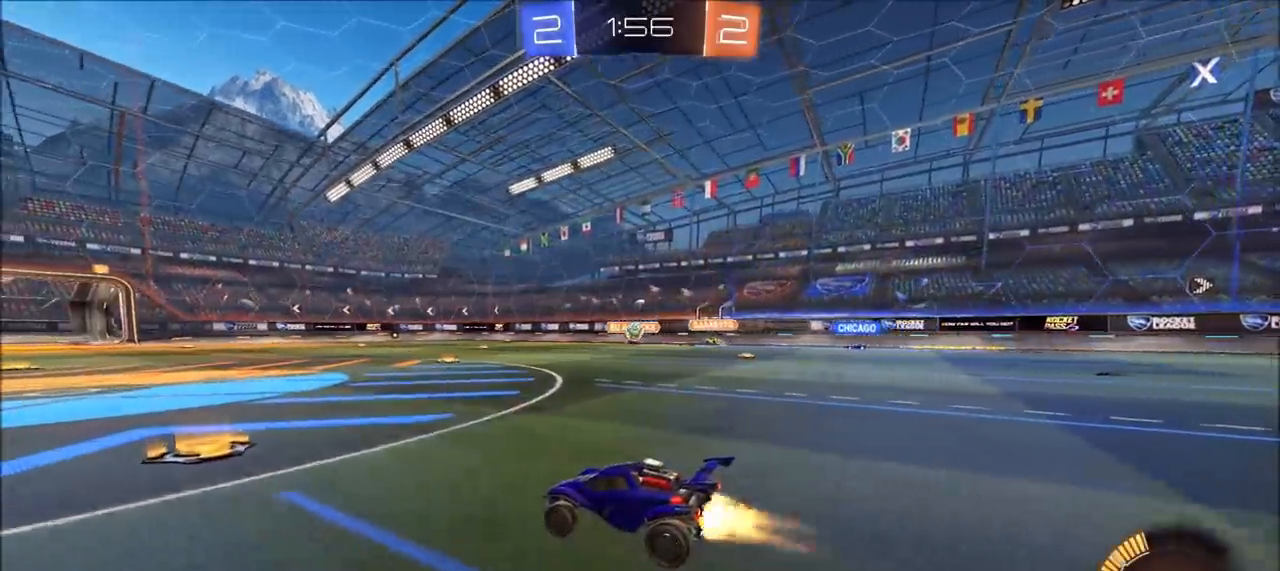
{"buttons": ["CIRCLE", "R2"], "left_stick": "center", "right_stick": "center", "events": [[17, "CIRCLE", "down"], [133, "left_stick", "up-right"], [500, "left_stick", "center"]]}
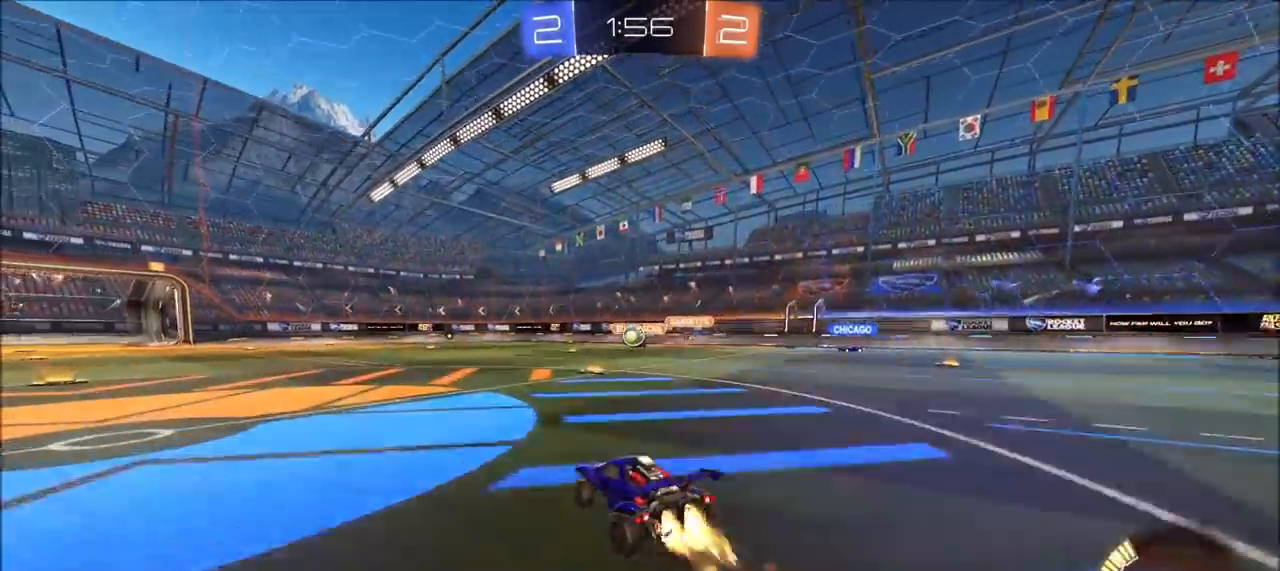
{"buttons": ["CIRCLE", "R2"], "left_stick": "up-right", "right_stick": "center", "events": [[117, "left_stick", "left"], [417, "left_stick", "center"], [483, "left_stick", "up-right"]]}
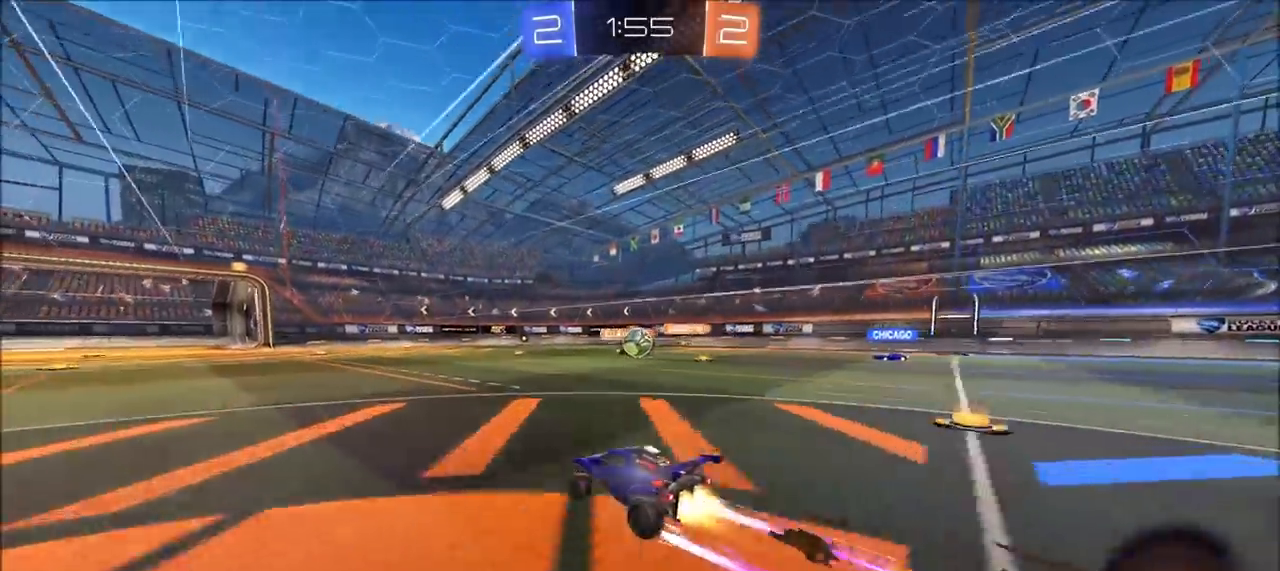
{"buttons": ["R2"], "left_stick": "center", "right_stick": "center", "events": [[83, "CIRCLE", "up"], [200, "left_stick", "center"], [300, "left_stick", "left"], [383, "left_stick", "center"]]}
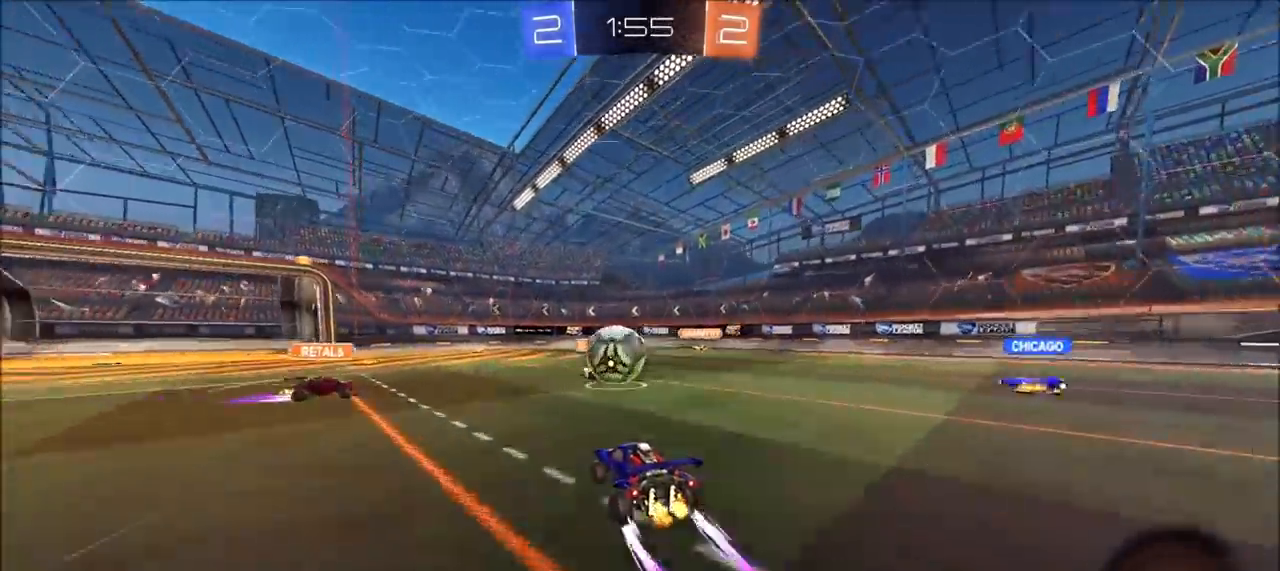
{"buttons": ["L1", "R2"], "left_stick": "up-left", "right_stick": "center", "events": [[17, "CROSS", "down"], [17, "left_stick", "left"], [50, "CIRCLE", "down"], [67, "L1", "down"], [150, "CIRCLE", "up"], [150, "CROSS", "up"], [183, "CIRCLE", "down"], [200, "CROSS", "down"], [317, "left_stick", "up-left"], [367, "CROSS", "up"], [433, "CIRCLE", "up"]]}
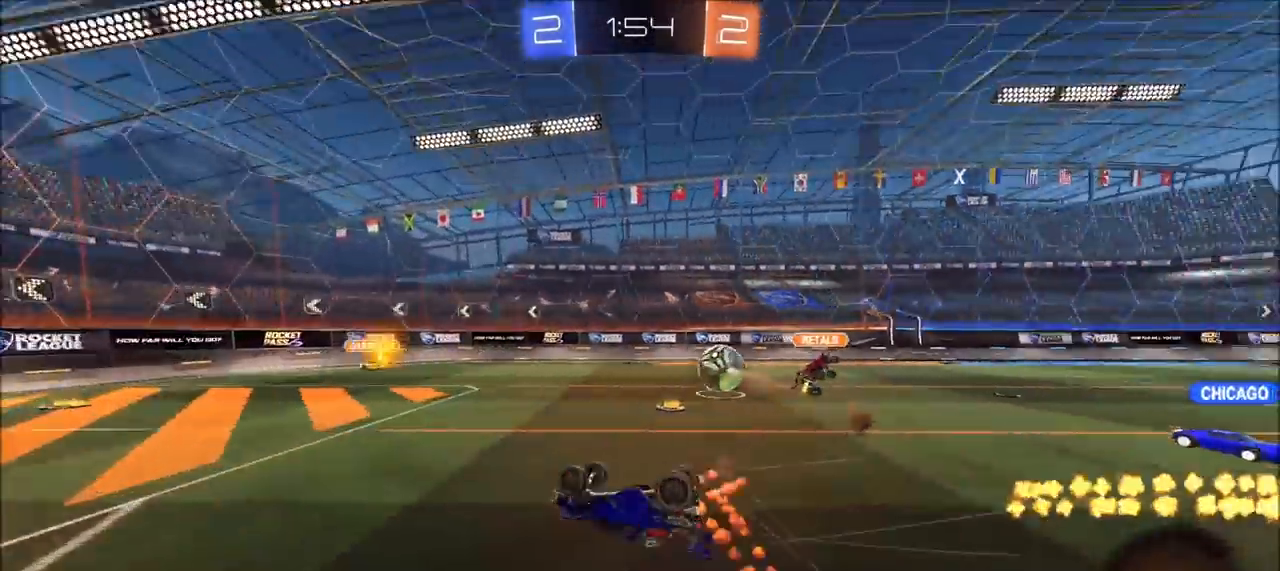
{"buttons": ["TRIANGLE", "R2"], "left_stick": "up-left", "right_stick": "center", "events": [[350, "L1", "up"], [483, "TRIANGLE", "down"]]}
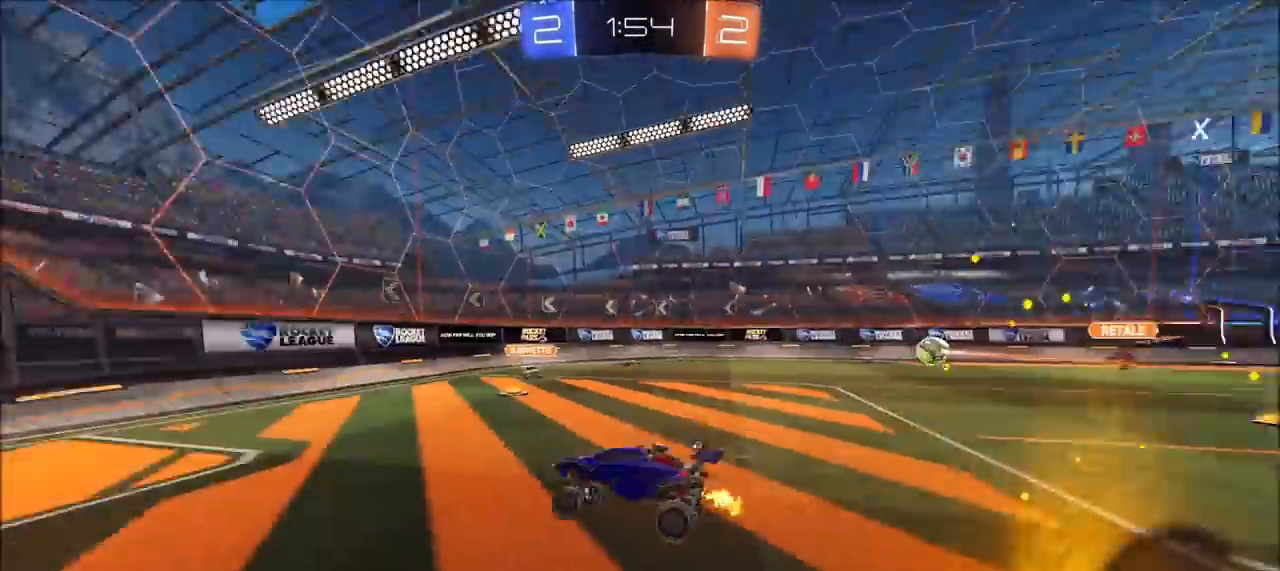
{"buttons": ["R2"], "left_stick": "up-left", "right_stick": "center", "events": [[50, "TRIANGLE", "up"]]}
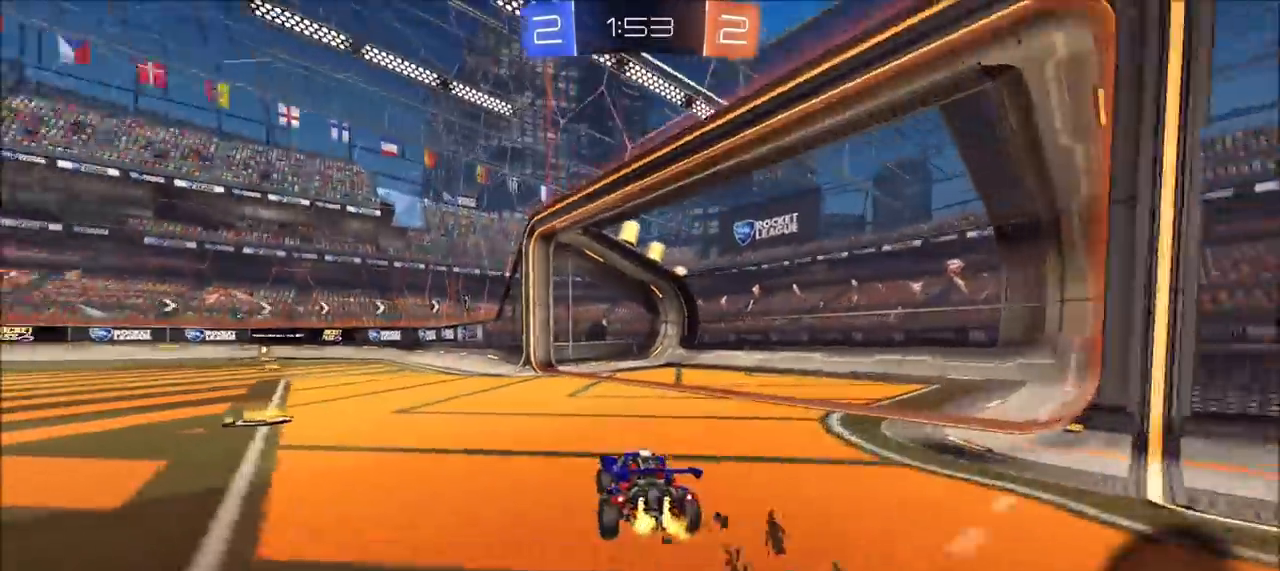
{"buttons": ["CIRCLE", "R2"], "left_stick": "center", "right_stick": "center", "events": [[217, "CIRCLE", "down"], [333, "left_stick", "center"]]}
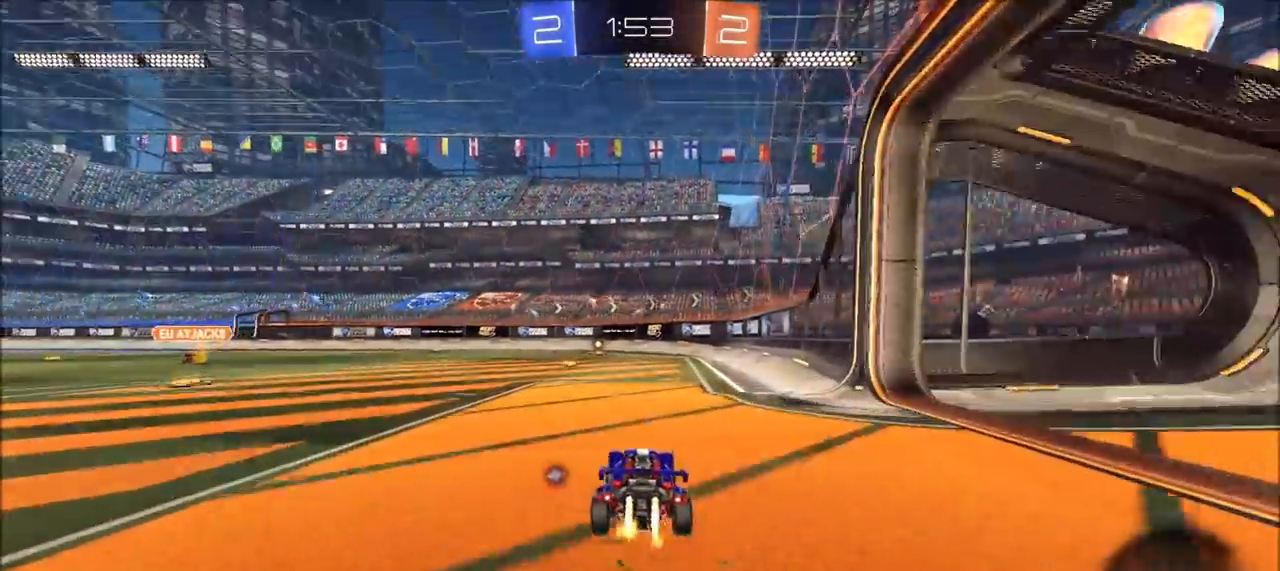
{"buttons": ["R2"], "left_stick": "center", "right_stick": "center", "events": [[83, "TRIANGLE", "down"], [233, "TRIANGLE", "up"], [383, "CIRCLE", "up"]]}
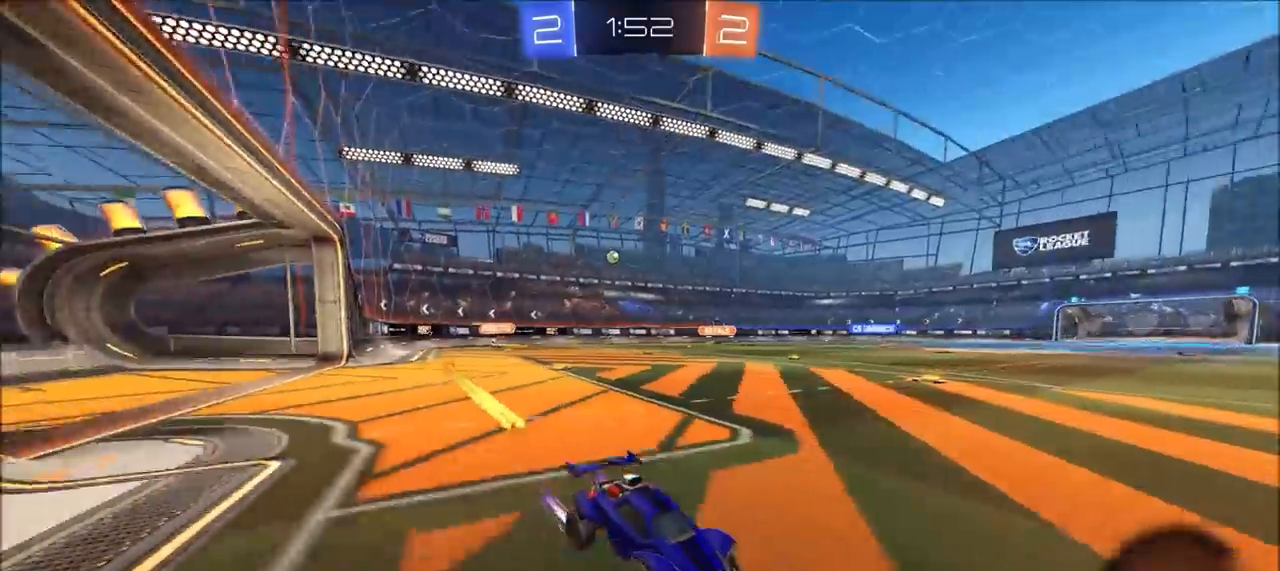
{"buttons": ["R2"], "left_stick": "left", "right_stick": "center", "events": [[383, "left_stick", "left"]]}
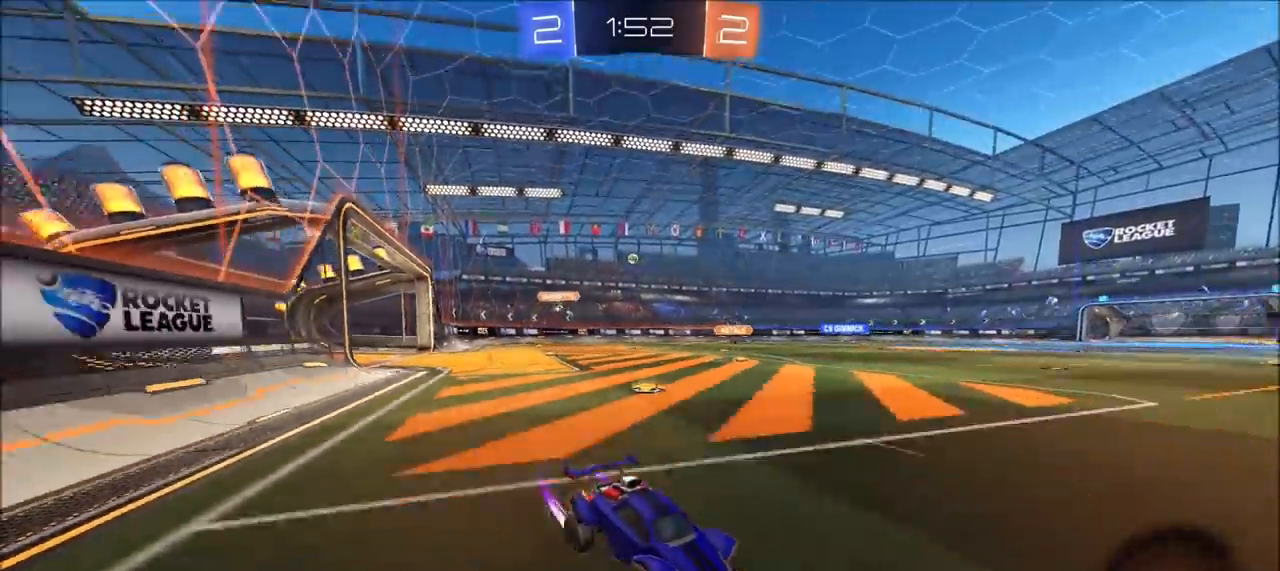
{"buttons": ["CIRCLE", "R2"], "left_stick": "left", "right_stick": "center", "events": [[17, "left_stick", "center"], [133, "left_stick", "left"], [150, "L1", "down"], [167, "CIRCLE", "down"], [333, "L1", "up"]]}
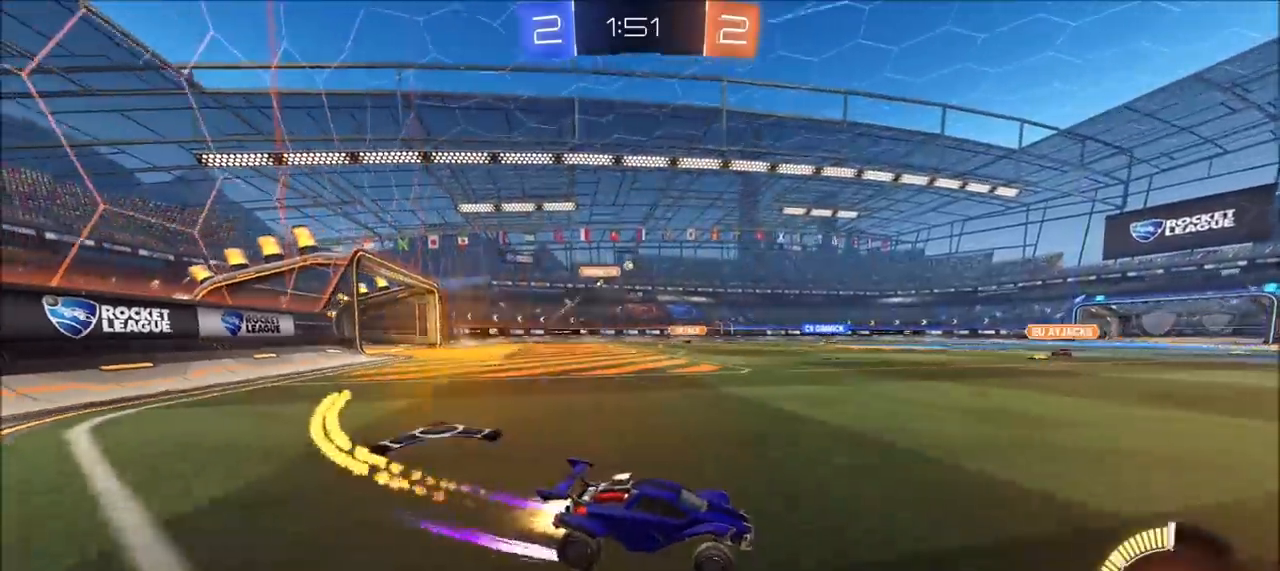
{"buttons": ["R2"], "left_stick": "center", "right_stick": "center", "events": [[150, "CIRCLE", "up"], [167, "left_stick", "center"]]}
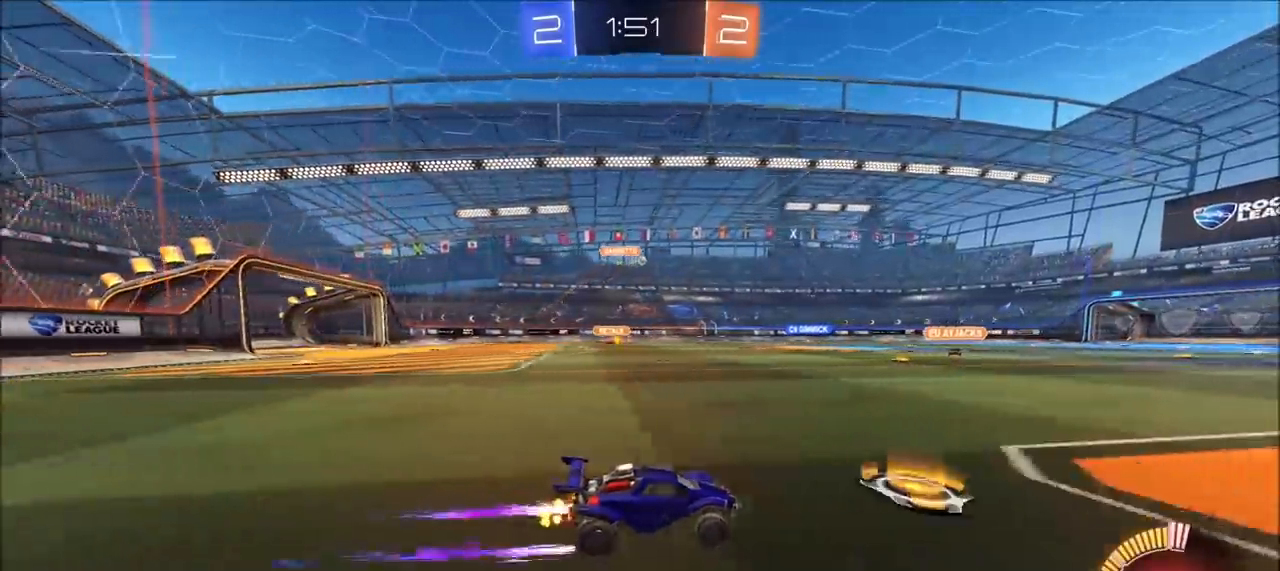
{"buttons": ["R2"], "left_stick": "center", "right_stick": "center", "events": []}
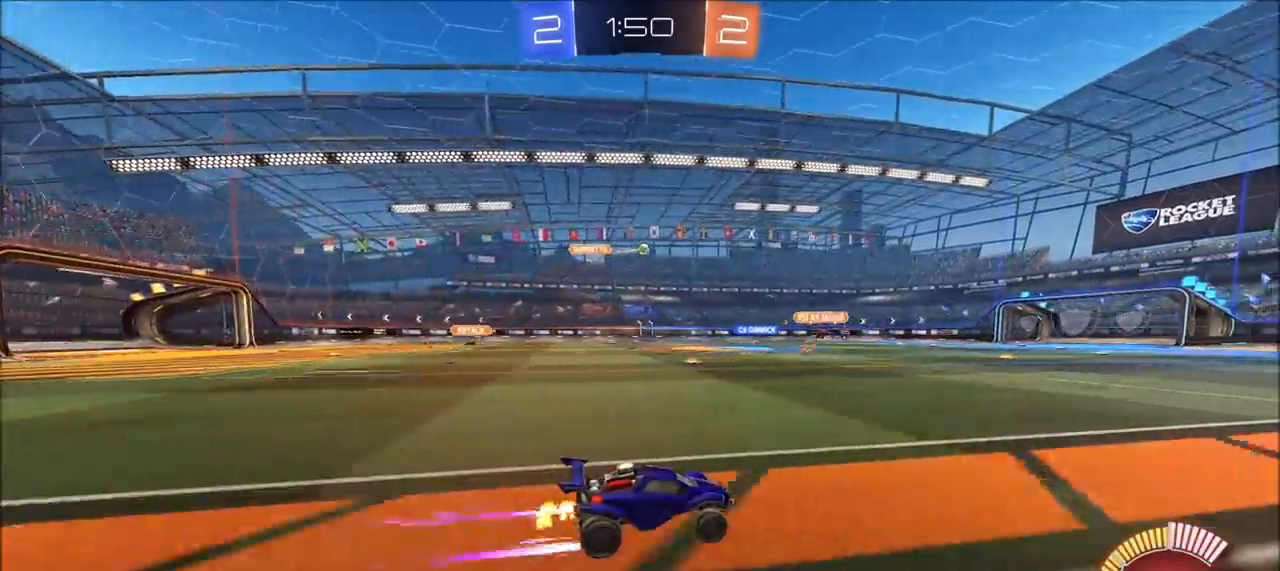
{"buttons": ["R2"], "left_stick": "center", "right_stick": "center", "events": []}
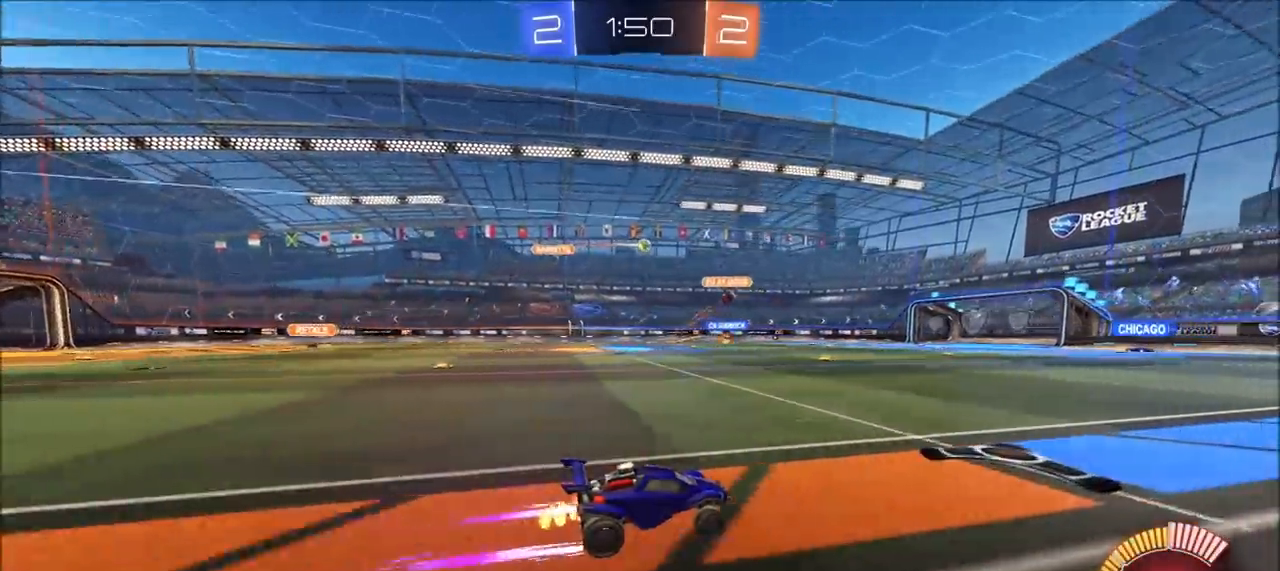
{"buttons": ["R2"], "left_stick": "center", "right_stick": "center", "events": []}
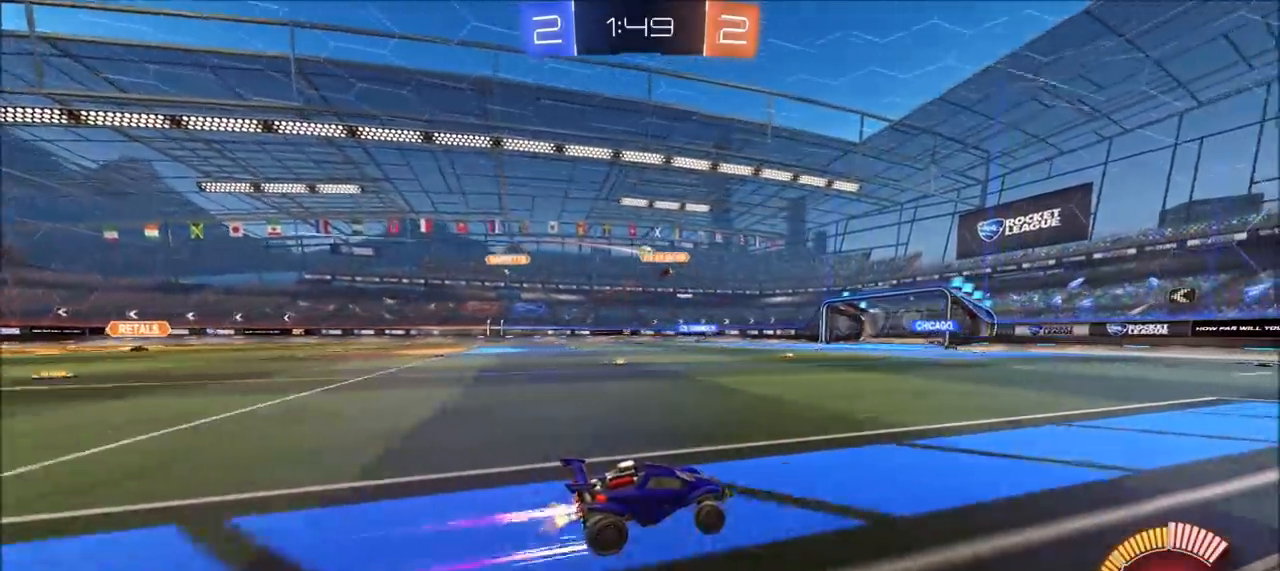
{"buttons": ["R2"], "left_stick": "center", "right_stick": "center", "events": []}
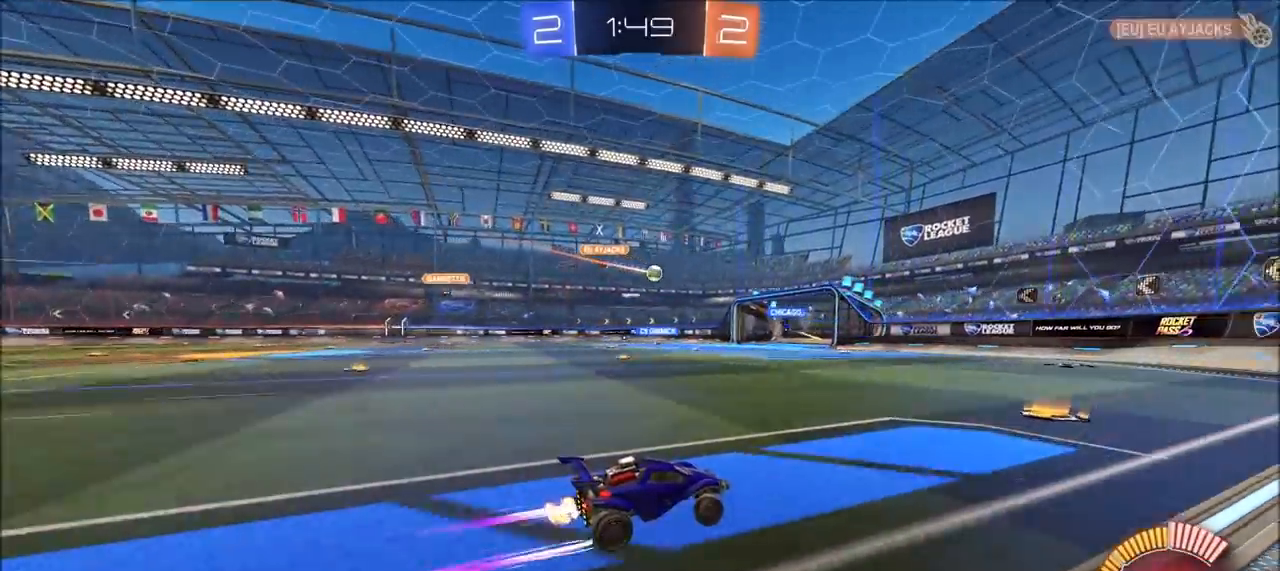
{"buttons": ["R2"], "left_stick": "center", "right_stick": "center", "events": []}
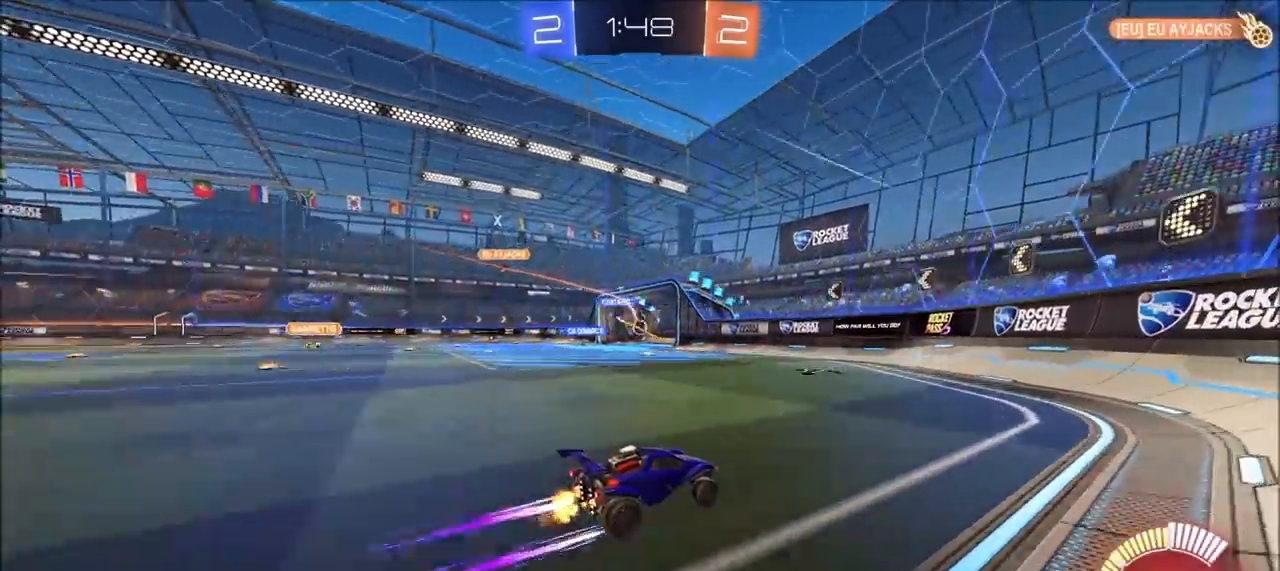
{"buttons": ["R2"], "left_stick": "left", "right_stick": "center", "events": [[200, "left_stick", "left"]]}
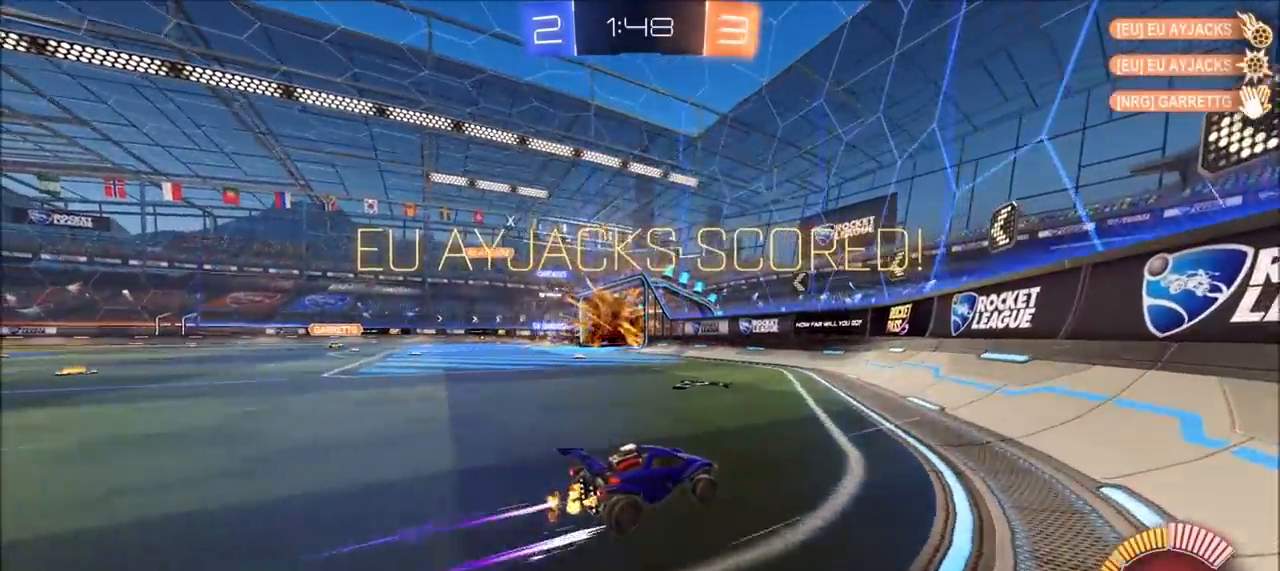
{"buttons": ["R2"], "left_stick": "left", "right_stick": "center", "events": [[133, "L1", "down"], [250, "L1", "up"], [367, "L1", "down"], [450, "L1", "up"]]}
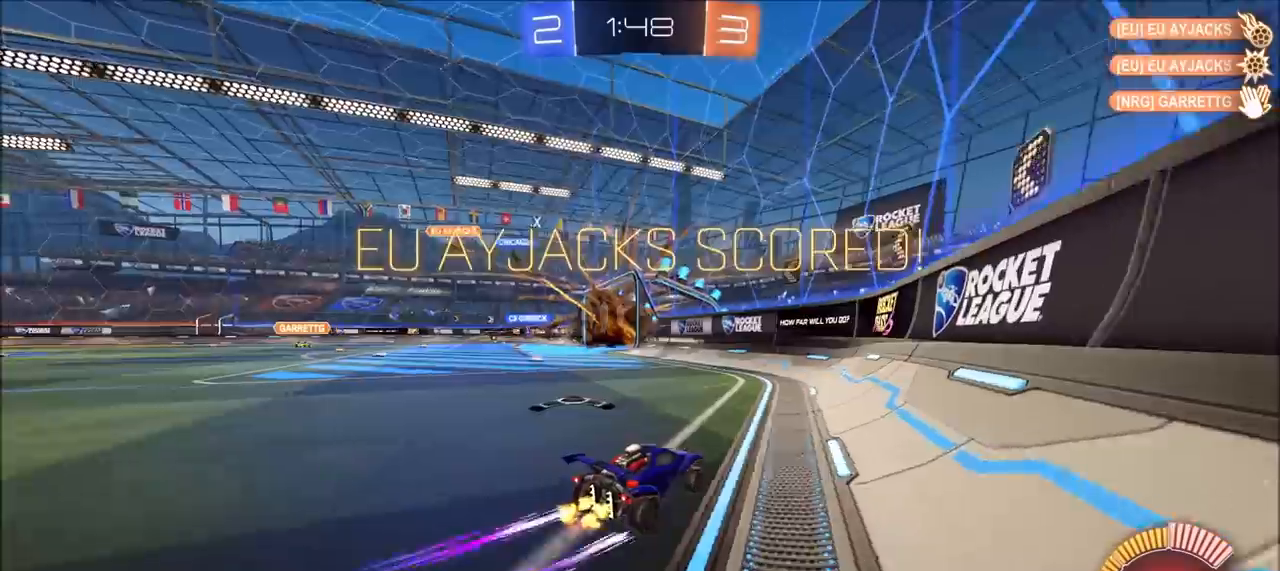
{"buttons": ["R2"], "left_stick": "left", "right_stick": "center", "events": [[33, "L1", "down"], [100, "L1", "up"], [433, "CROSS", "down"], [500, "CROSS", "up"]]}
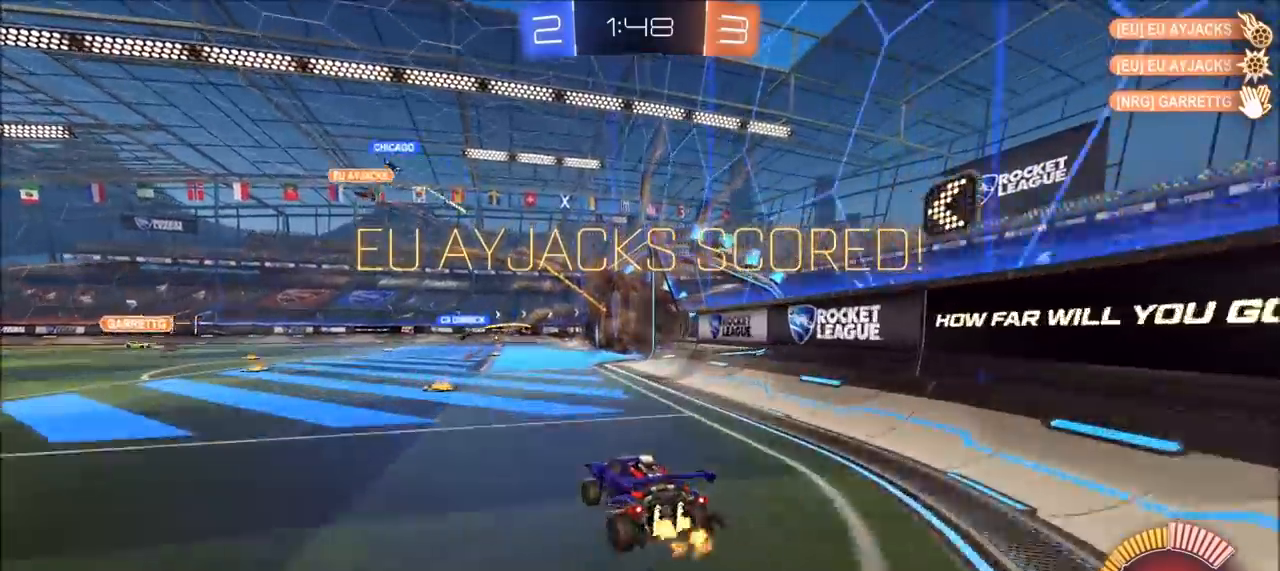
{"buttons": [], "left_stick": "down-right", "right_stick": "center", "events": [[17, "L1", "down"], [17, "left_stick", "up"], [67, "CROSS", "down"], [100, "left_stick", "right"], [167, "L1", "up"], [183, "CROSS", "up"], [183, "left_stick", "down"], [283, "R2", "up"], [483, "left_stick", "down-right"]]}
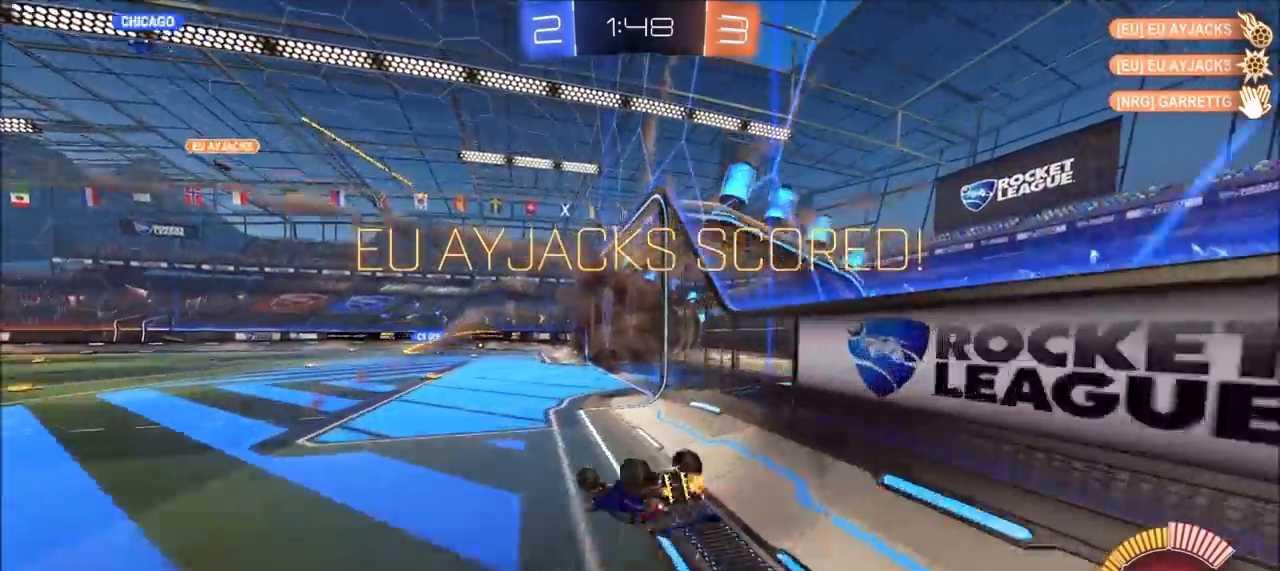
{"buttons": ["CIRCLE", "TRIANGLE", "R1"], "left_stick": "down", "right_stick": "center", "events": [[167, "L1", "down"], [250, "CIRCLE", "down"], [267, "R1", "down"], [383, "TRIANGLE", "down"], [433, "L1", "up"], [467, "left_stick", "down"]]}
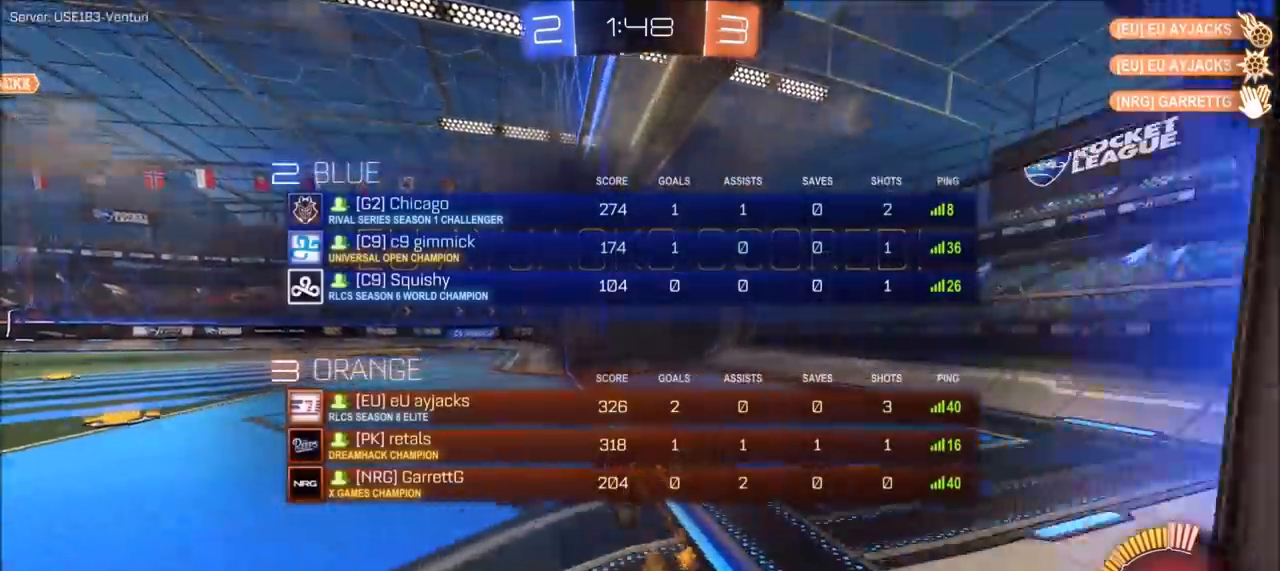
{"buttons": ["CROSS", "R1"], "left_stick": "down-right", "right_stick": "center", "events": [[17, "CIRCLE", "up"], [17, "TRIANGLE", "up"], [33, "left_stick", "down-left"], [83, "left_stick", "left"], [300, "CROSS", "down"], [333, "L1", "down"], [333, "left_stick", "up-right"], [350, "CROSS", "up"], [417, "CROSS", "down"], [467, "L1", "up"], [483, "left_stick", "down-right"]]}
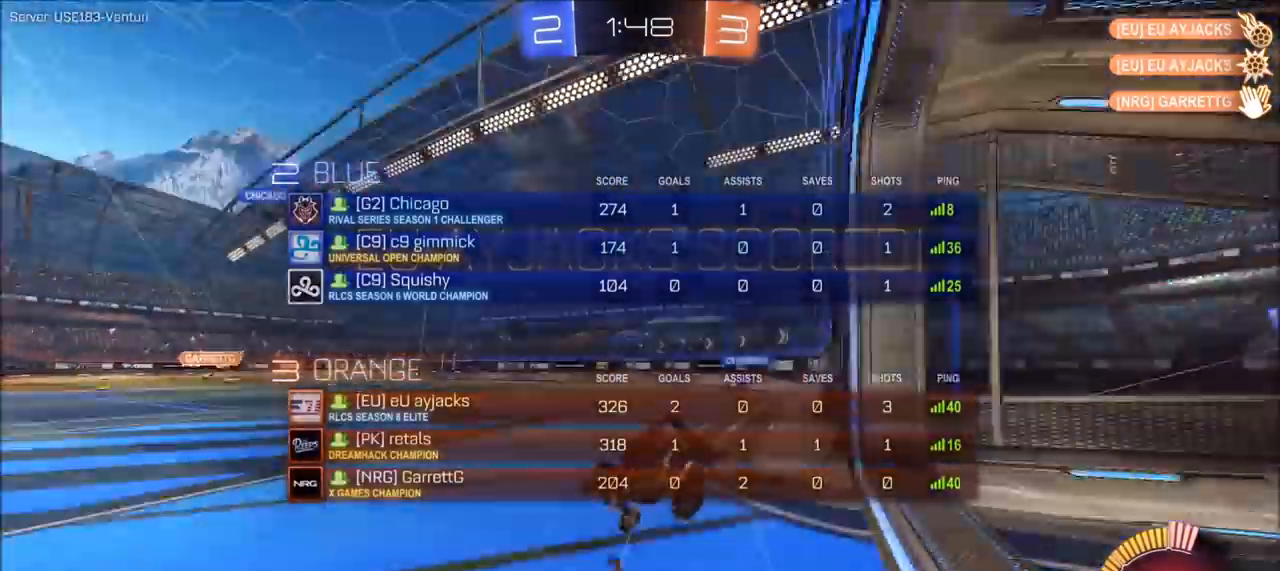
{"buttons": ["L1"], "left_stick": "down-right", "right_stick": "center", "events": [[17, "left_stick", "down"], [33, "CROSS", "up"], [33, "R1", "up"], [283, "left_stick", "down-right"], [367, "CROSS", "down"], [433, "L1", "down"], [467, "CROSS", "up"]]}
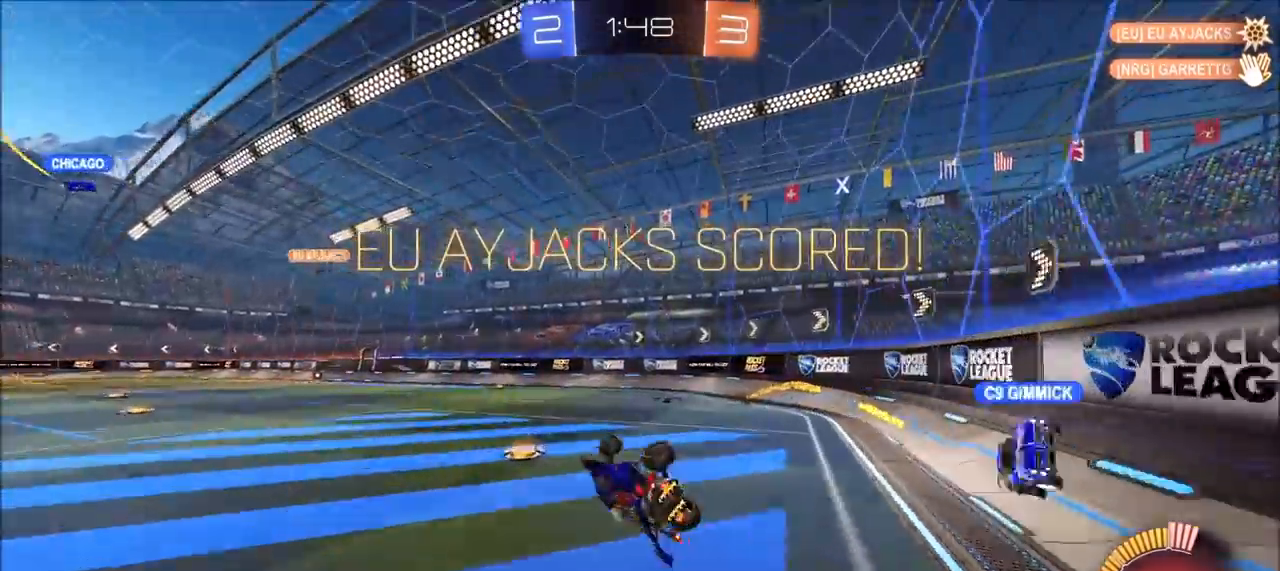
{"buttons": ["CROSS"], "left_stick": "center", "right_stick": "center", "events": [[17, "CROSS", "down"], [117, "CROSS", "up"], [133, "L1", "up"], [167, "CROSS", "down"], [183, "left_stick", "center"], [233, "CROSS", "up"], [317, "CROSS", "down"], [400, "CROSS", "up"], [483, "CROSS", "down"]]}
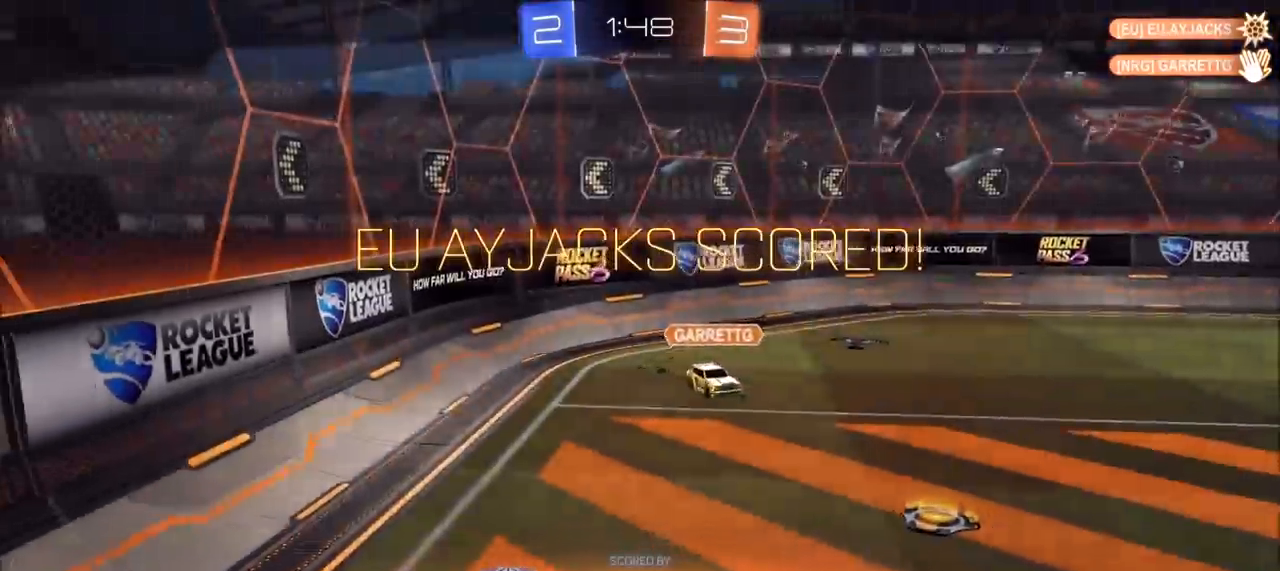
{"buttons": [], "left_stick": "center", "right_stick": "center", "events": [[50, "CROSS", "up"], [133, "CROSS", "down"], [200, "CROSS", "up"], [300, "CROSS", "down"], [383, "CROSS", "up"]]}
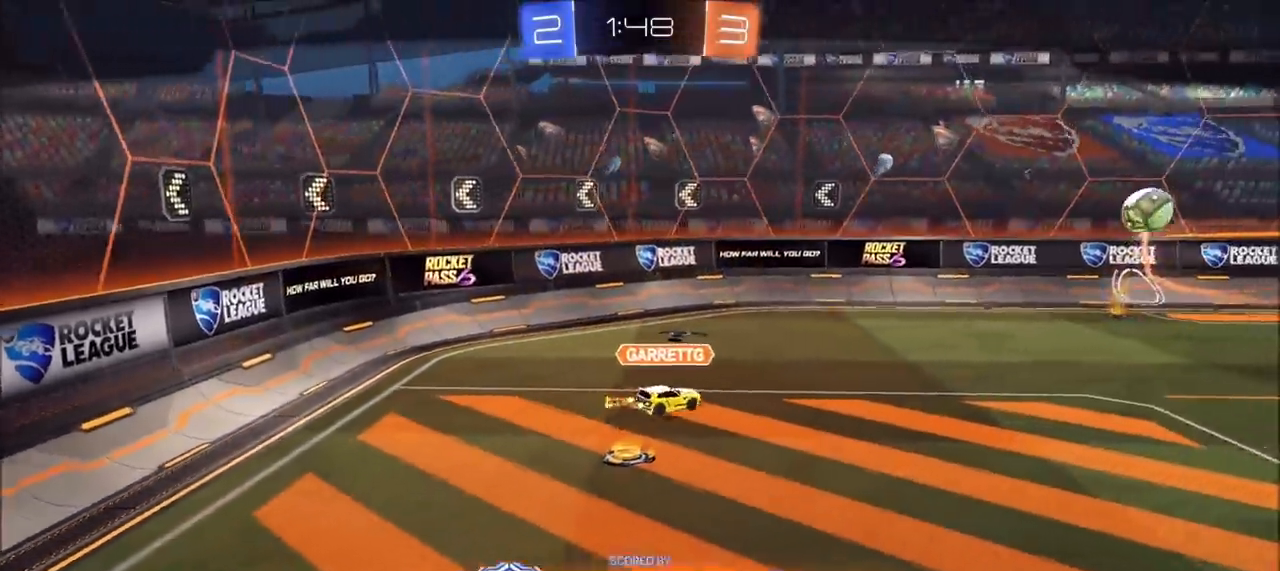
{"buttons": [], "left_stick": "center", "right_stick": "center", "events": [[17, "CROSS", "down"], [100, "CROSS", "up"], [217, "CROSS", "down"], [333, "CROSS", "up"]]}
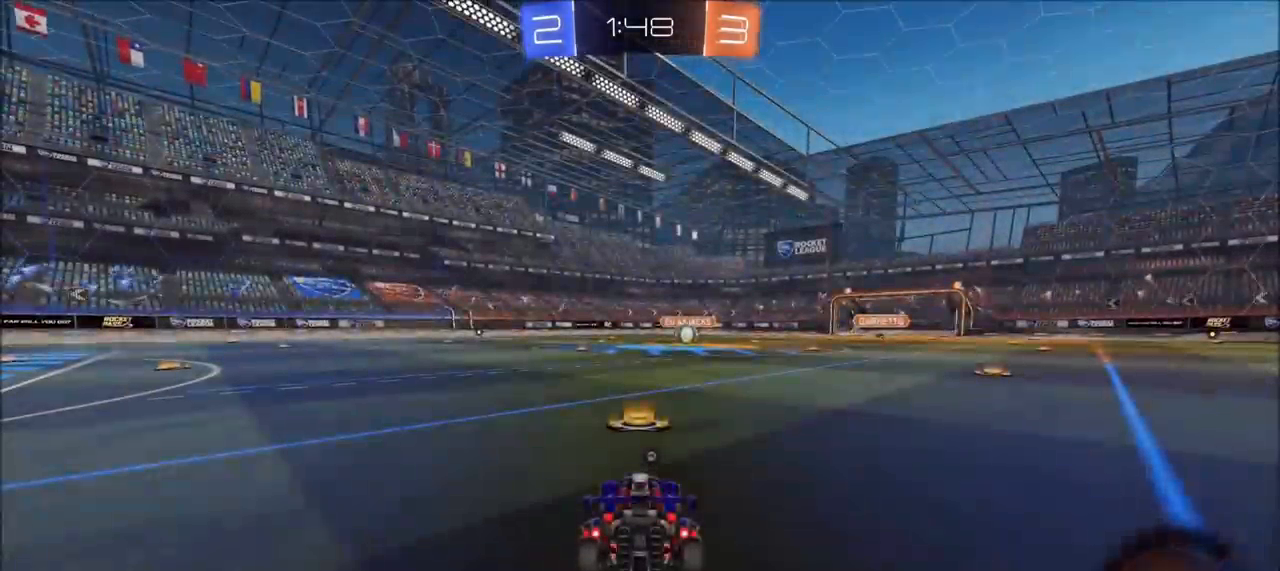
{"buttons": ["CIRCLE", "R1"], "left_stick": "center", "right_stick": "center", "events": [[317, "CIRCLE", "down"], [333, "R1", "down"]]}